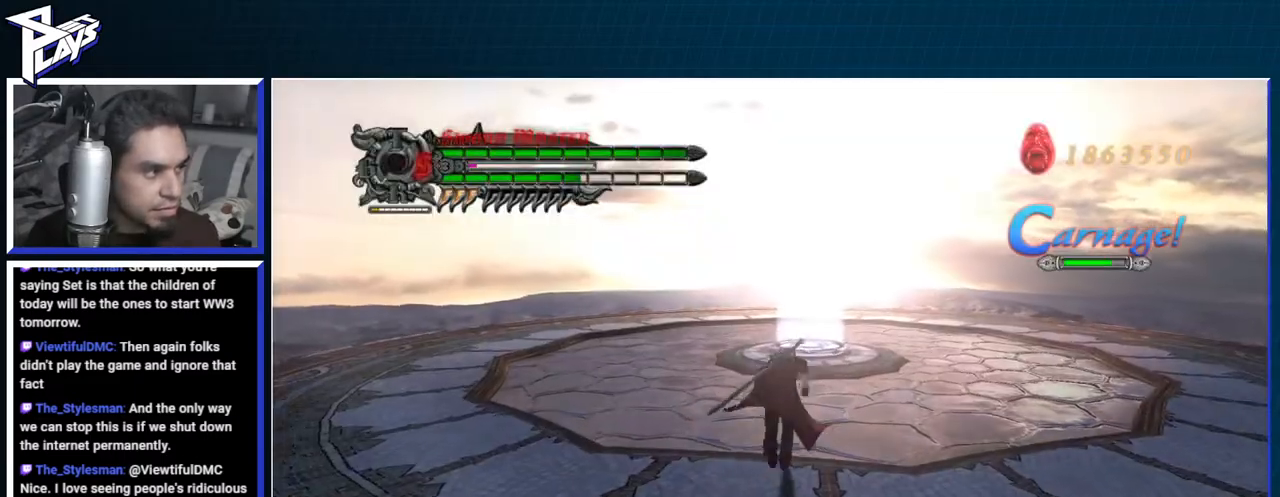
Gameplay with a controller (Xbox layout); each line is a JSON object with the inputs held at the frame after it. "events" lists button and stick changes between this image and that frame as [ms after this image, input, new state], when the widget could be followed in between.
{"buttons": [], "left_stick": "up", "right_stick": "center", "events": [[117, "A", "down"], [167, "A", "up"], [217, "DPAD_UP", "down"], [267, "B", "down"], [283, "DPAD_UP", "up"], [350, "B", "up"]]}
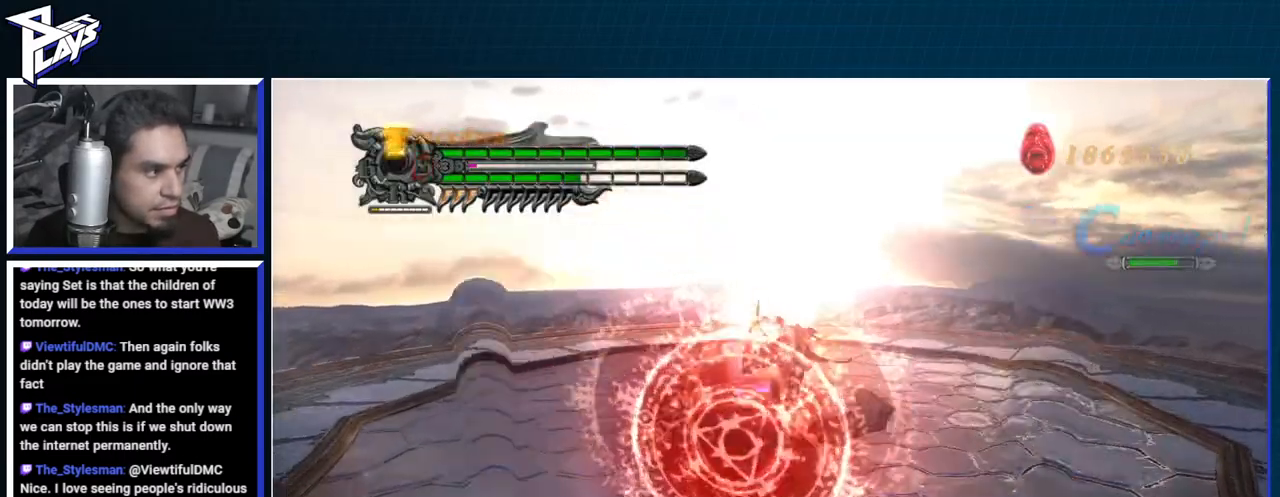
{"buttons": [], "left_stick": "up", "right_stick": "center", "events": [[383, "DPAD_RIGHT", "down"], [500, "DPAD_RIGHT", "up"]]}
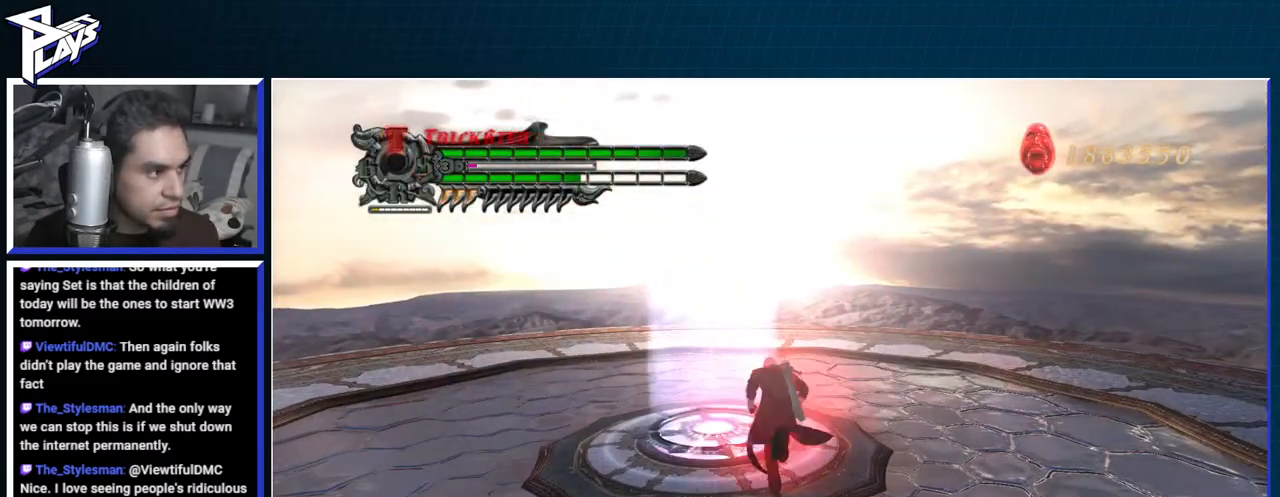
{"buttons": [], "left_stick": "down-left", "right_stick": "center", "events": [[283, "left_stick", "left"], [433, "left_stick", "down-left"]]}
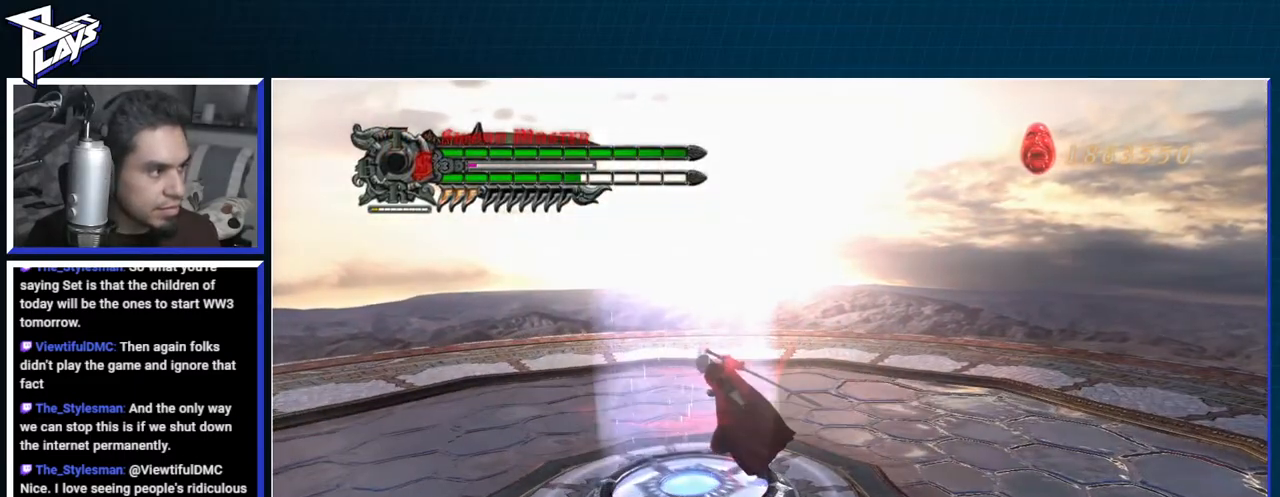
{"buttons": [], "left_stick": "center", "right_stick": "center", "events": [[150, "left_stick", "center"]]}
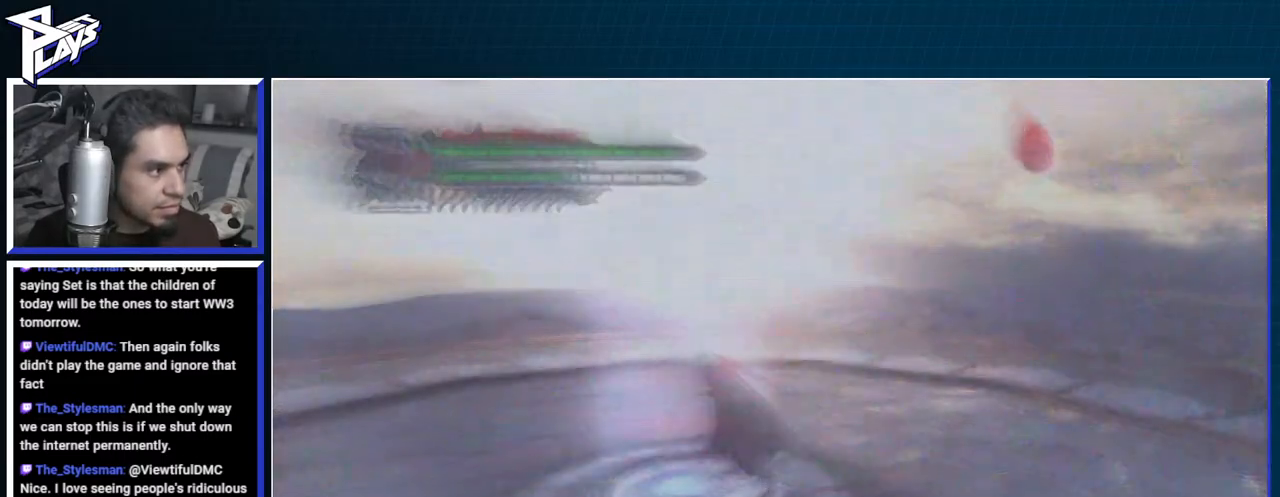
{"buttons": [], "left_stick": "center", "right_stick": "center", "events": []}
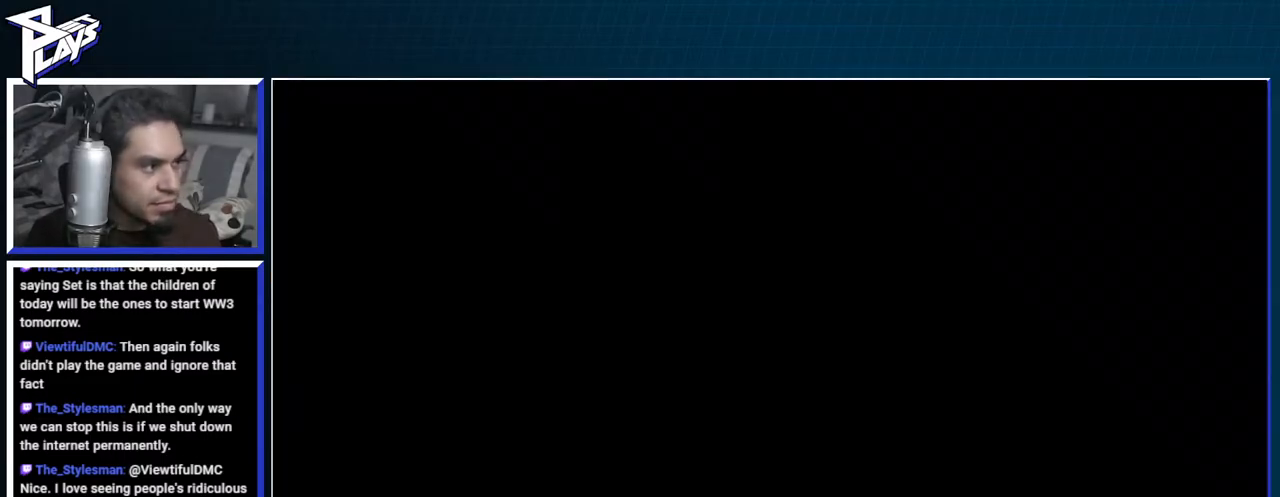
{"buttons": [], "left_stick": "center", "right_stick": "center", "events": []}
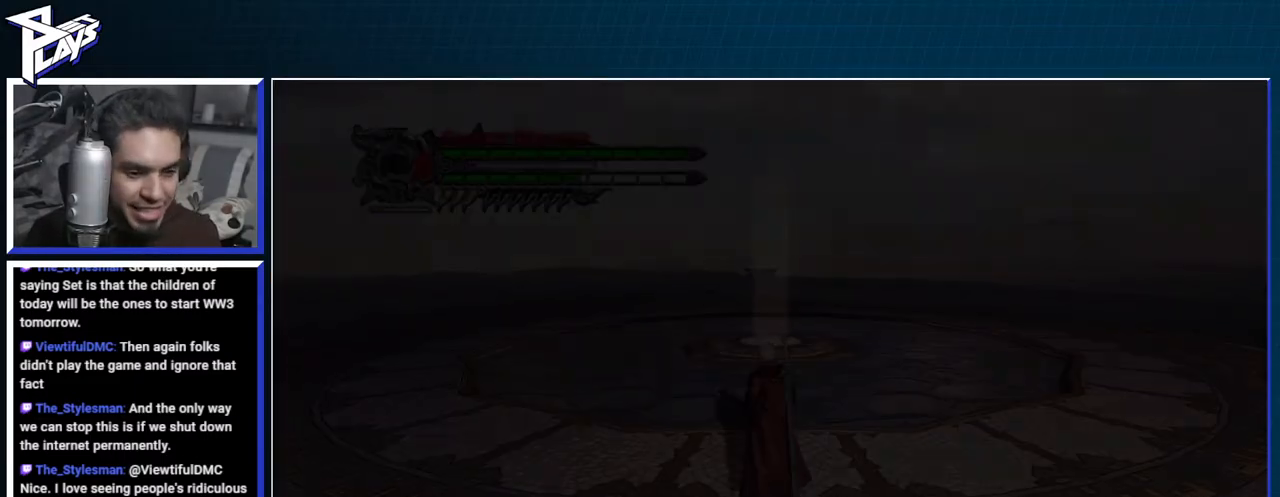
{"buttons": [], "left_stick": "up", "right_stick": "center", "events": [[400, "left_stick", "up"]]}
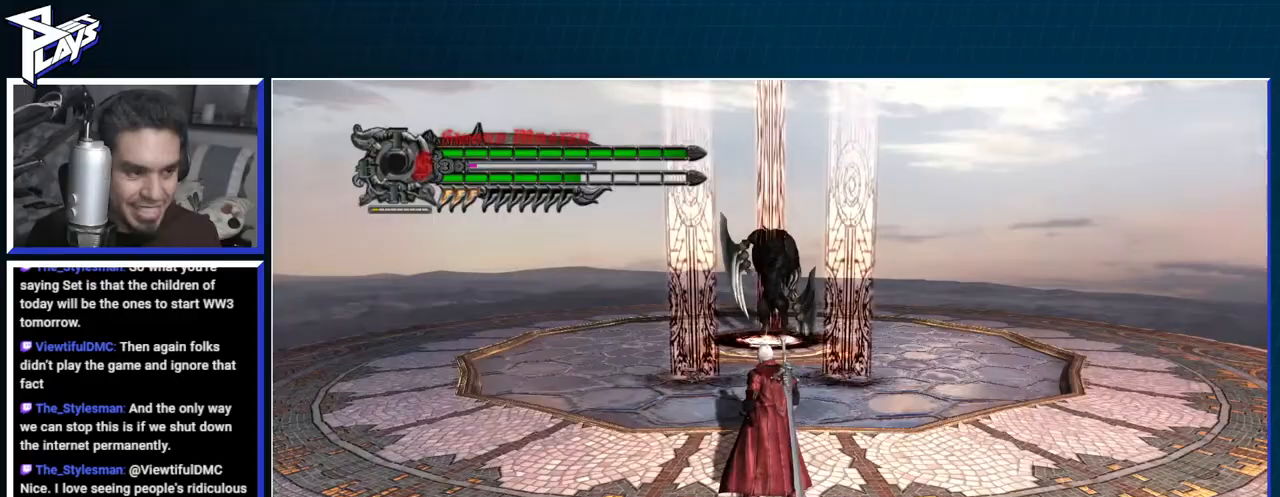
{"buttons": ["R1"], "left_stick": "center", "right_stick": "center", "events": [[183, "left_stick", "center"], [417, "R1", "down"]]}
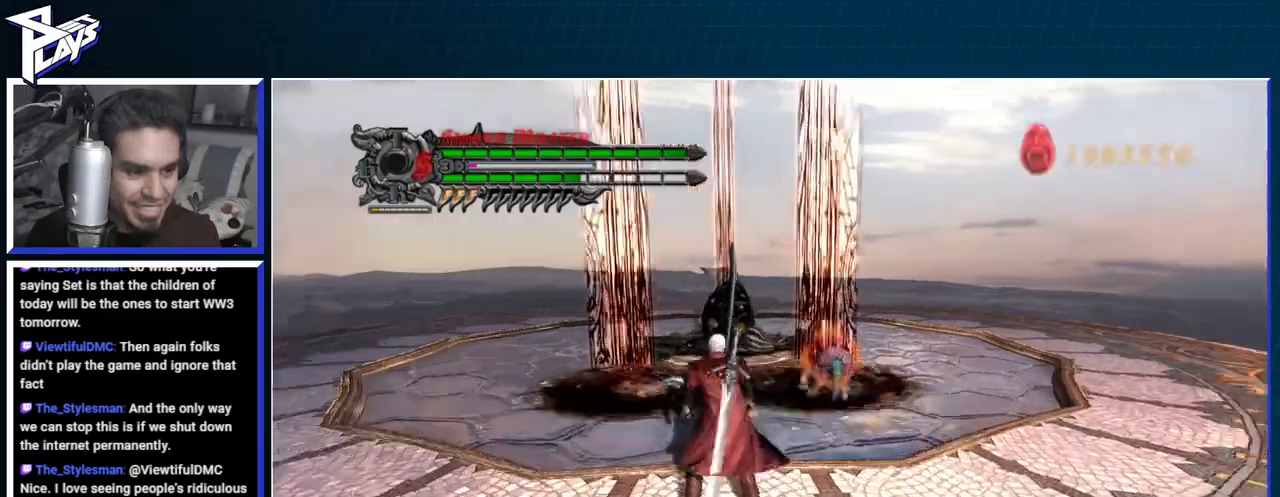
{"buttons": [], "left_stick": "down-left", "right_stick": "center", "events": [[17, "left_stick", "down"], [433, "R1", "up"], [450, "left_stick", "down-left"]]}
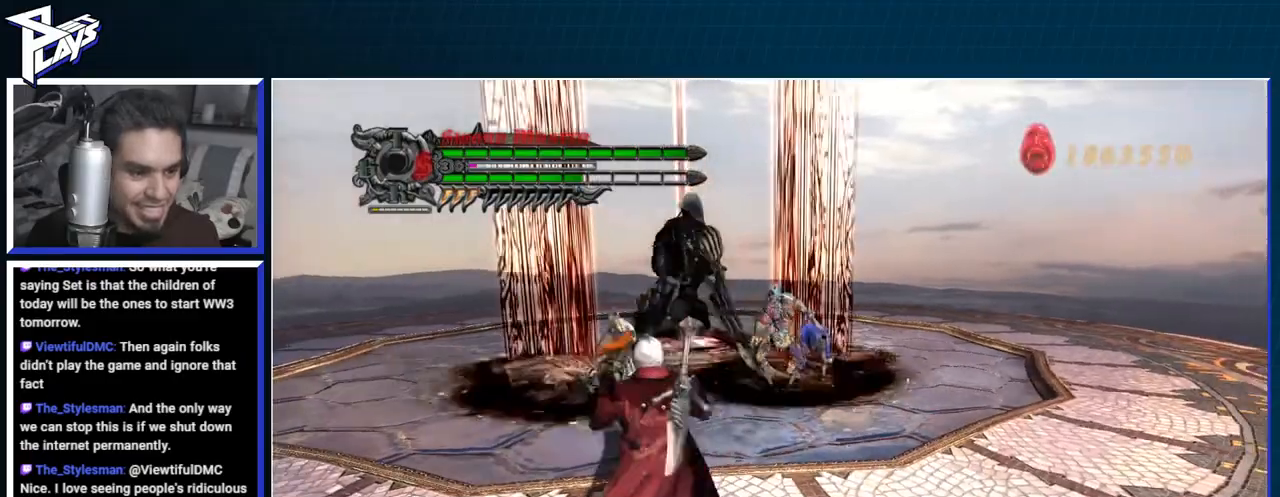
{"buttons": ["R1"], "left_stick": "down-left", "right_stick": "center", "events": [[300, "R1", "down"]]}
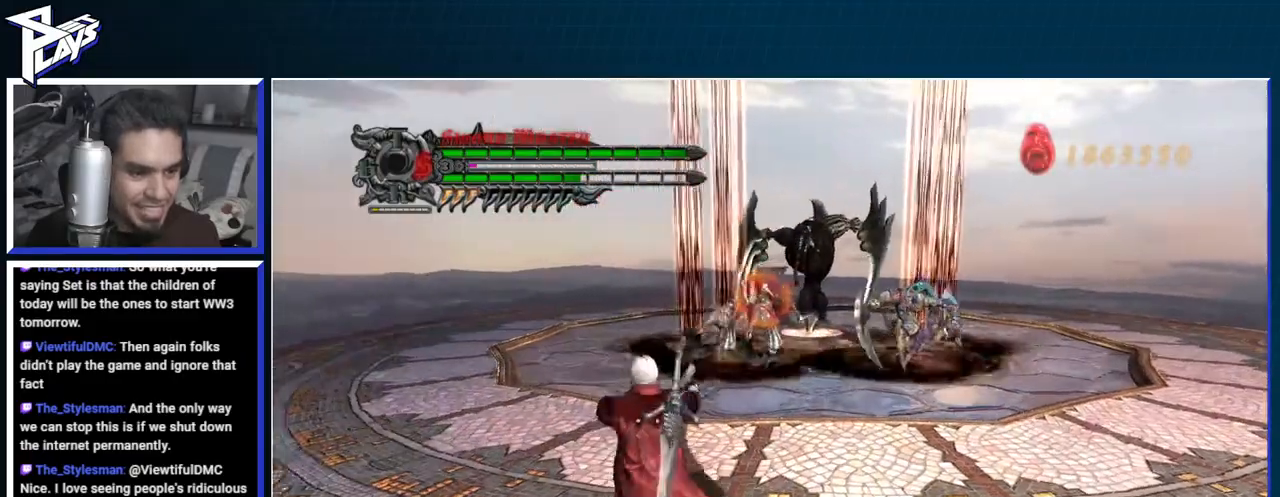
{"buttons": ["B", "R1"], "left_stick": "down-left", "right_stick": "center", "events": [[200, "B", "down"]]}
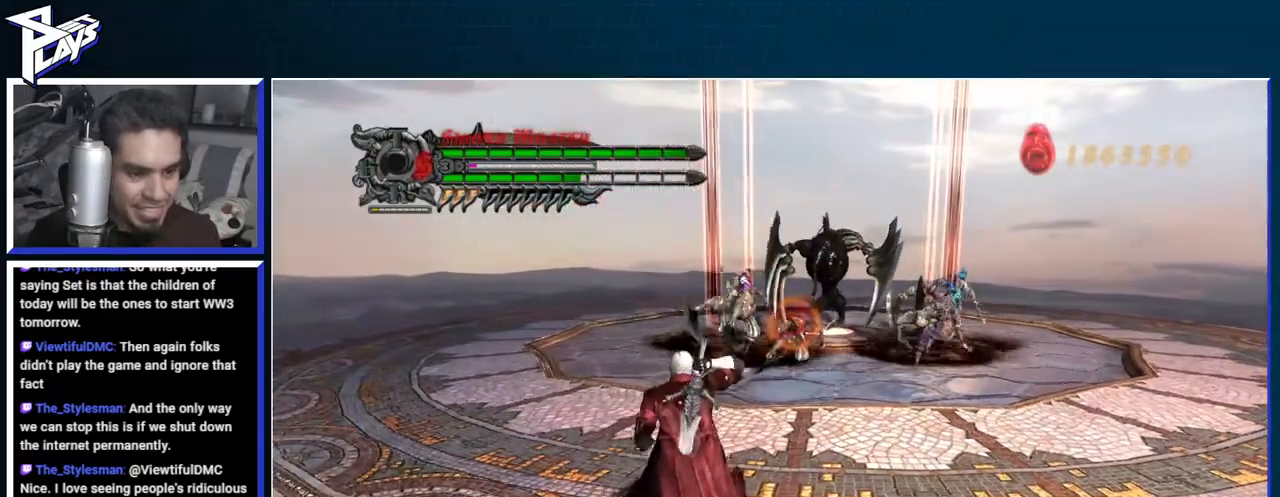
{"buttons": ["B", "R1"], "left_stick": "center", "right_stick": "center", "events": [[483, "left_stick", "center"]]}
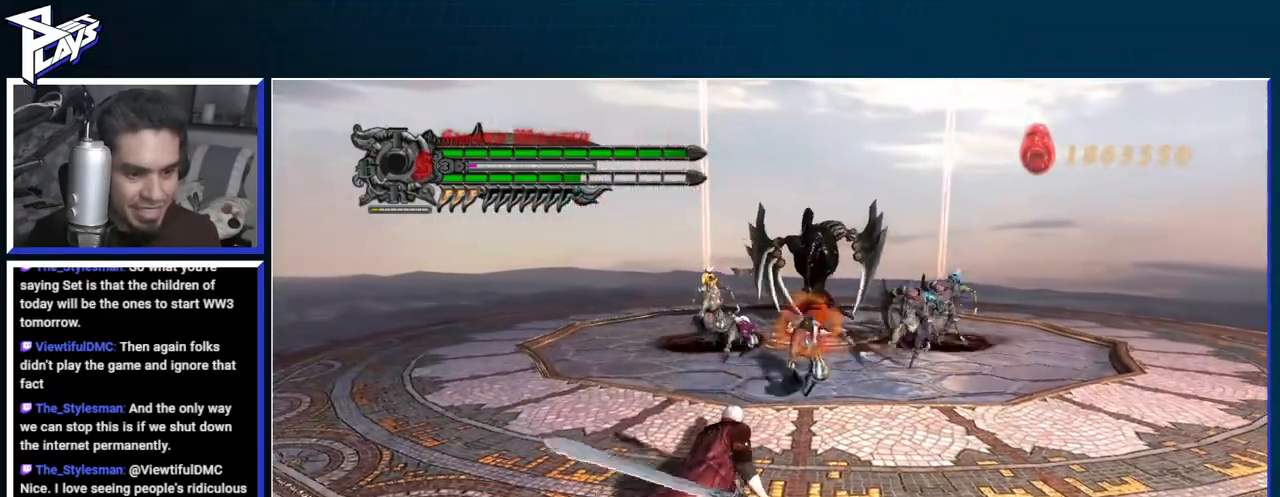
{"buttons": ["R1"], "left_stick": "center", "right_stick": "center", "events": [[183, "B", "up"], [250, "B", "down"], [317, "B", "up"], [400, "B", "down"], [500, "B", "up"]]}
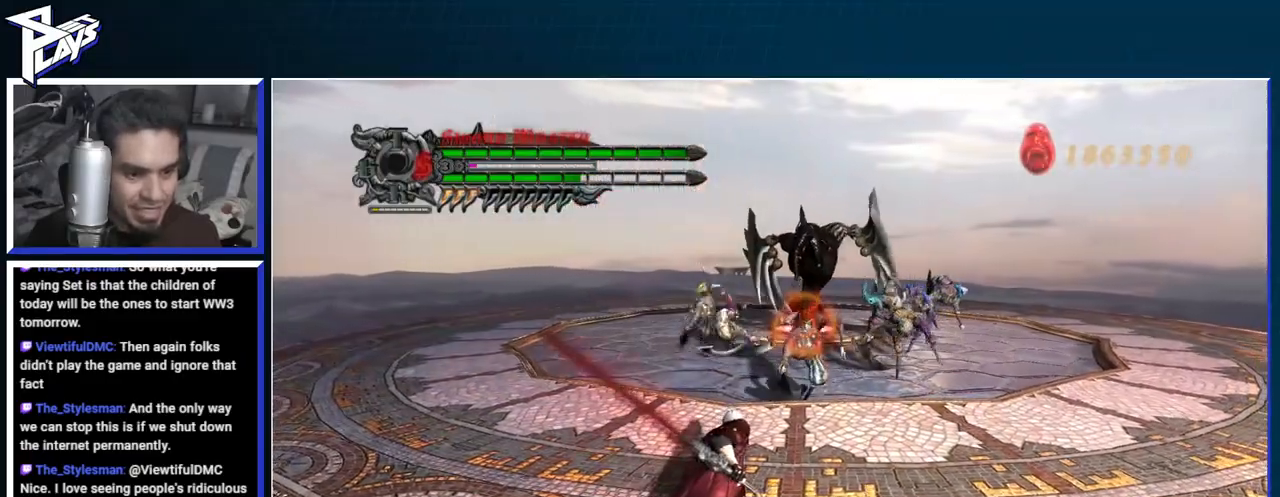
{"buttons": ["R1"], "left_stick": "center", "right_stick": "center", "events": [[50, "B", "down"], [133, "B", "up"], [200, "B", "down"], [283, "B", "up"], [367, "B", "down"], [433, "B", "up"]]}
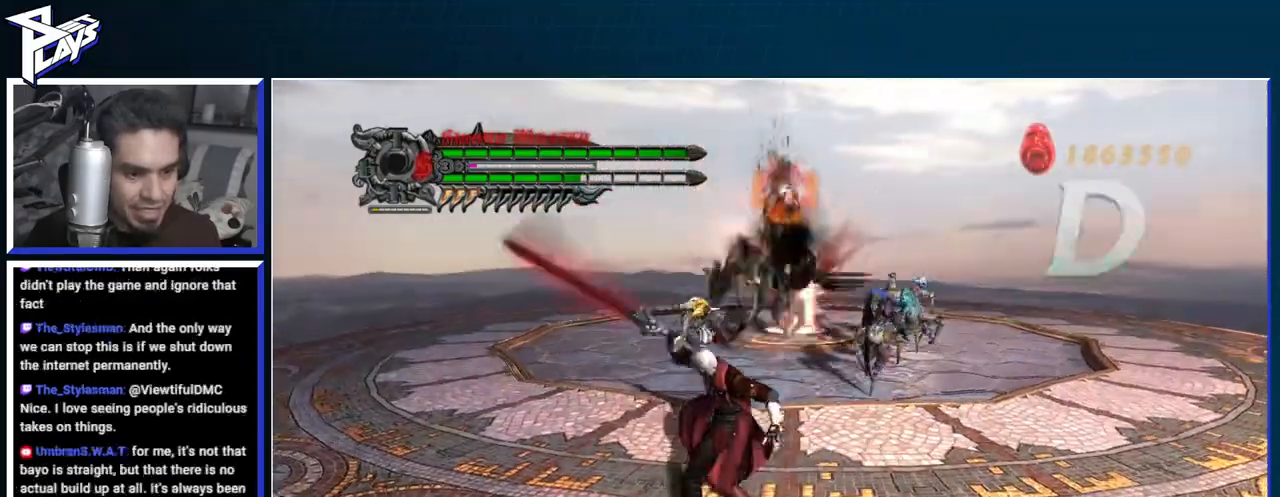
{"buttons": ["B", "R1"], "left_stick": "center", "right_stick": "center", "events": [[17, "B", "down"], [83, "B", "up"], [150, "B", "down"], [233, "B", "up"], [300, "B", "down"], [383, "B", "up"], [433, "B", "down"]]}
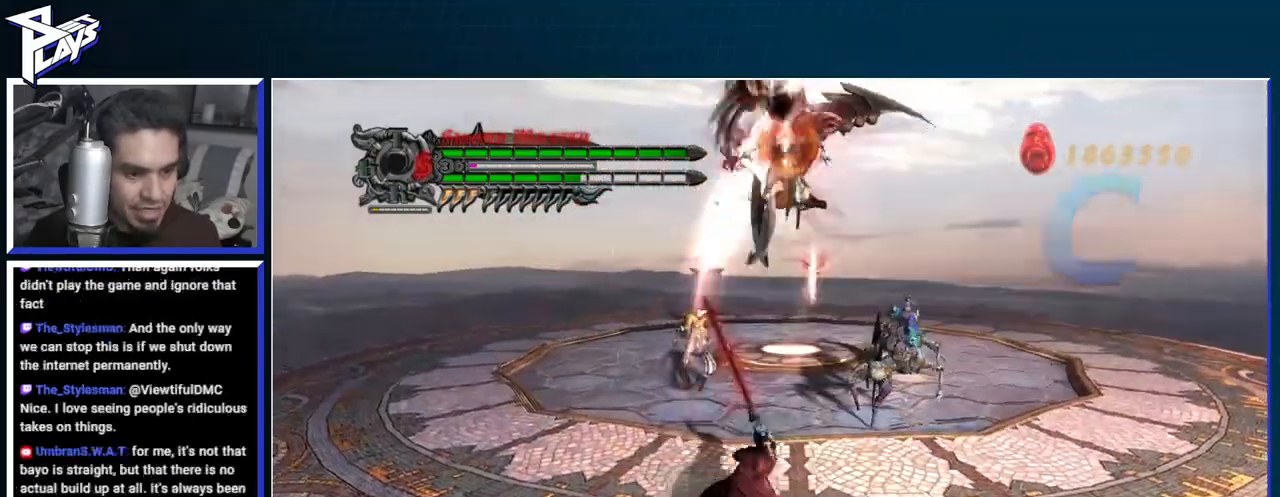
{"buttons": ["B"], "left_stick": "up-right", "right_stick": "center", "events": [[50, "B", "up"], [67, "R1", "up"], [200, "left_stick", "up-right"], [333, "DPAD_UP", "down"], [400, "DPAD_UP", "up"], [450, "B", "down"]]}
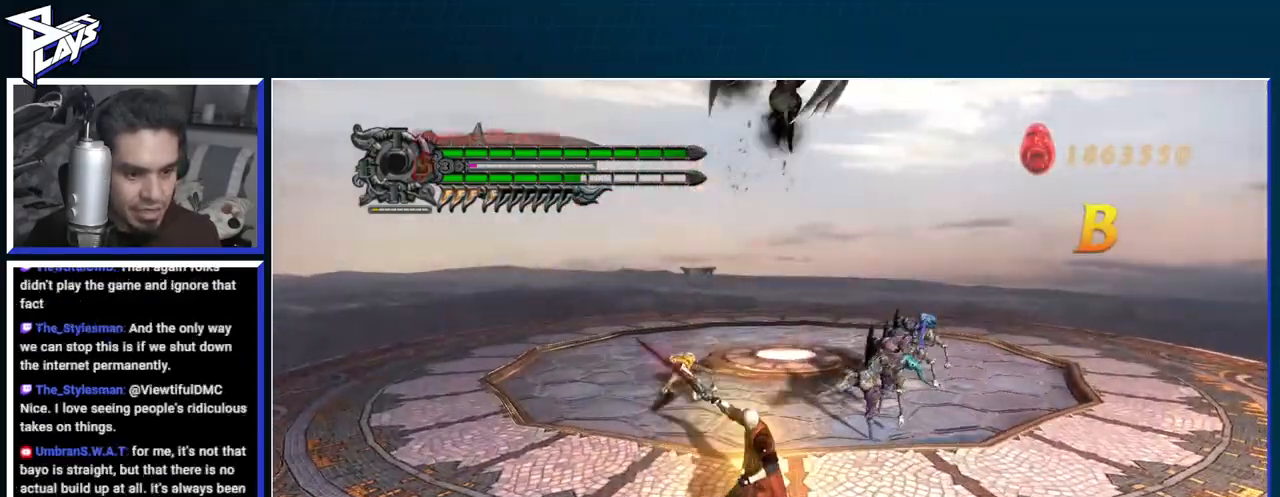
{"buttons": ["Y", "R1"], "left_stick": "center", "right_stick": "up-right", "events": [[83, "B", "up"], [83, "DPAD_RIGHT", "down"], [167, "DPAD_RIGHT", "up"], [250, "left_stick", "center"], [333, "right_stick", "up-right"], [383, "R1", "down"], [450, "Y", "down"]]}
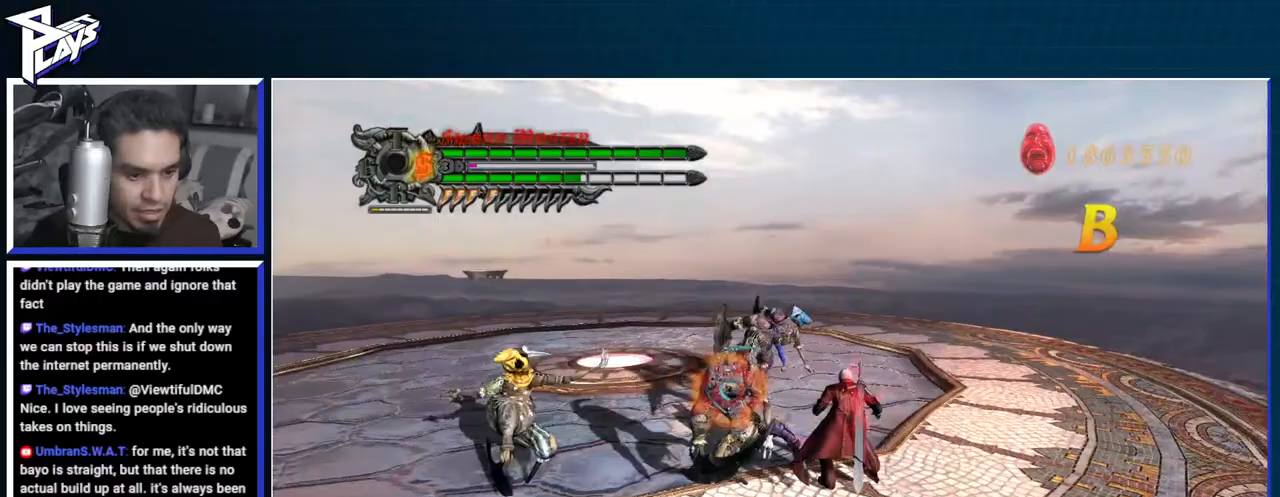
{"buttons": ["Y", "R1"], "left_stick": "right", "right_stick": "center", "events": [[50, "Y", "up"], [100, "right_stick", "center"], [233, "left_stick", "right"], [300, "Y", "down"]]}
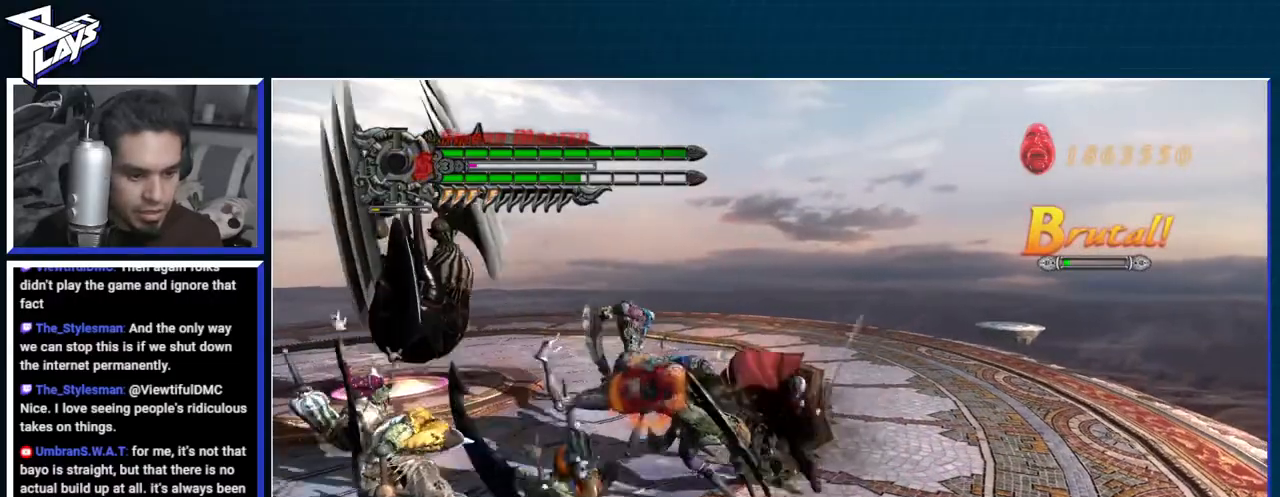
{"buttons": ["Y", "R1"], "left_stick": "right", "right_stick": "center", "events": [[183, "Y", "up"], [450, "Y", "down"]]}
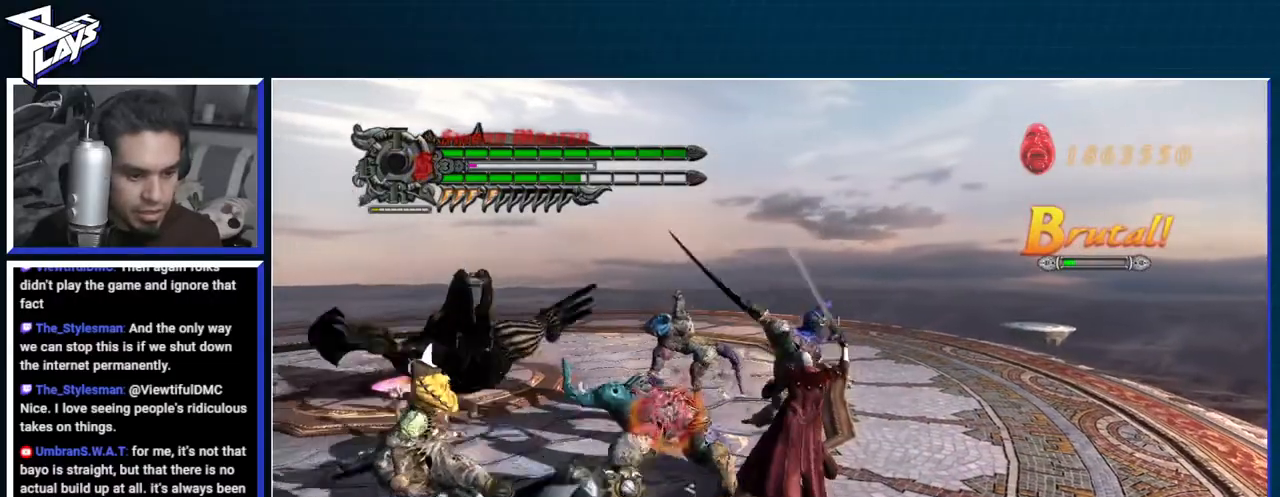
{"buttons": [], "left_stick": "center", "right_stick": "center", "events": [[367, "Y", "up"], [417, "R1", "up"], [483, "left_stick", "center"]]}
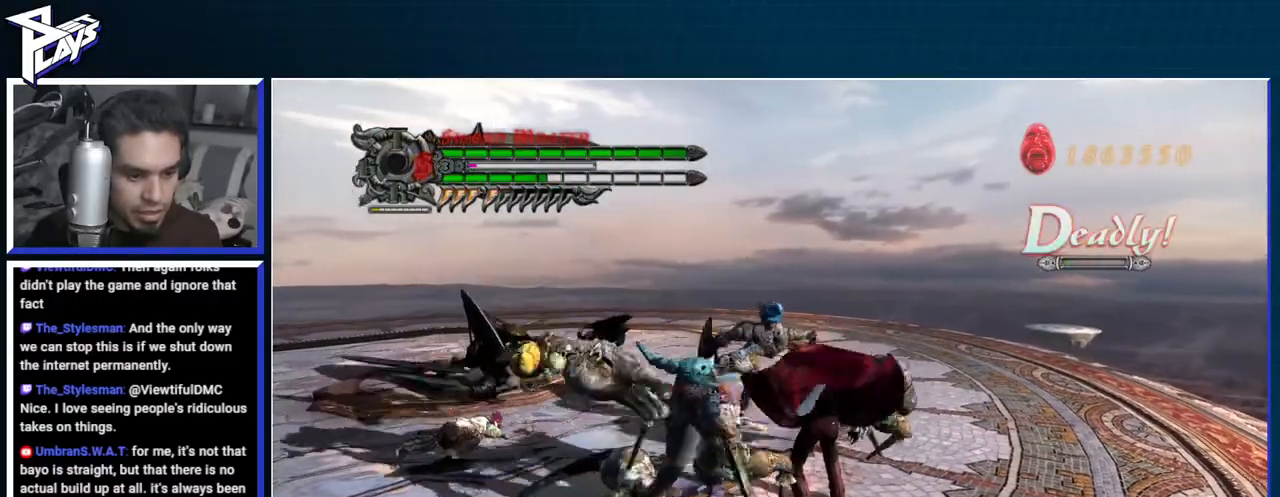
{"buttons": ["R1"], "left_stick": "right", "right_stick": "center", "events": [[50, "R1", "down"], [67, "Y", "down"], [167, "Y", "up"], [233, "Y", "down"], [333, "Y", "up"], [450, "left_stick", "right"]]}
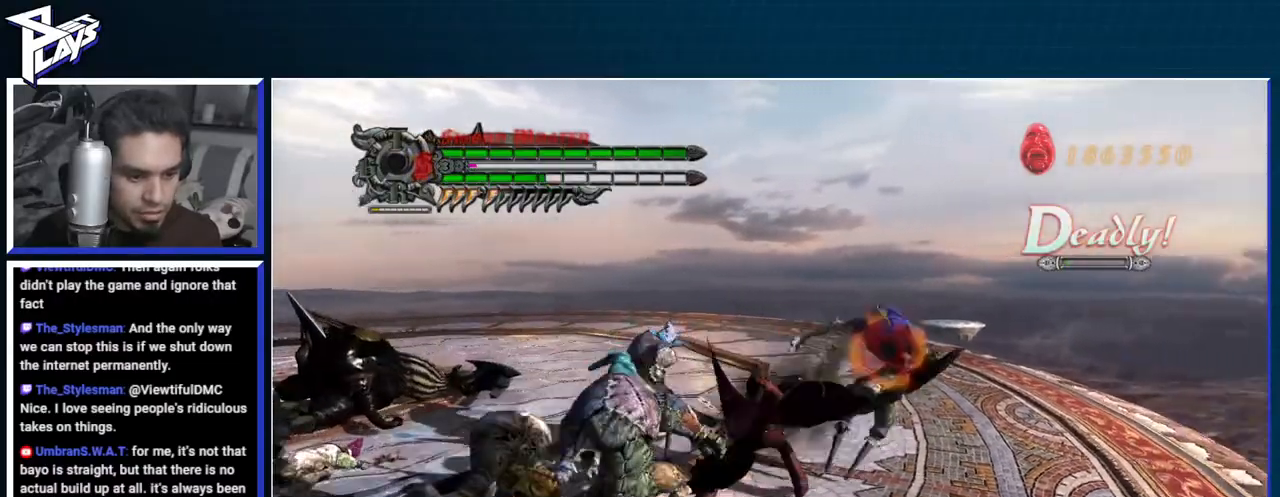
{"buttons": ["Y", "R1"], "left_stick": "down-left", "right_stick": "center", "events": [[100, "left_stick", "down-left"], [217, "Y", "down"]]}
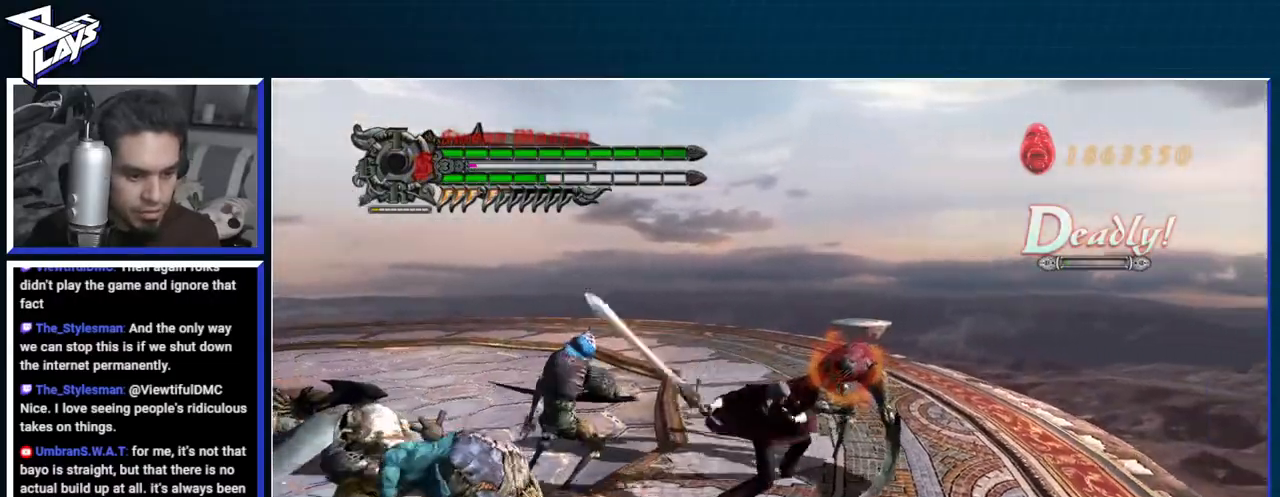
{"buttons": ["R1"], "left_stick": "down-left", "right_stick": "center", "events": [[83, "Y", "up"], [150, "R2", "down"], [250, "R2", "up"], [333, "R2", "down"], [383, "Y", "down"], [450, "R2", "up"], [483, "Y", "up"]]}
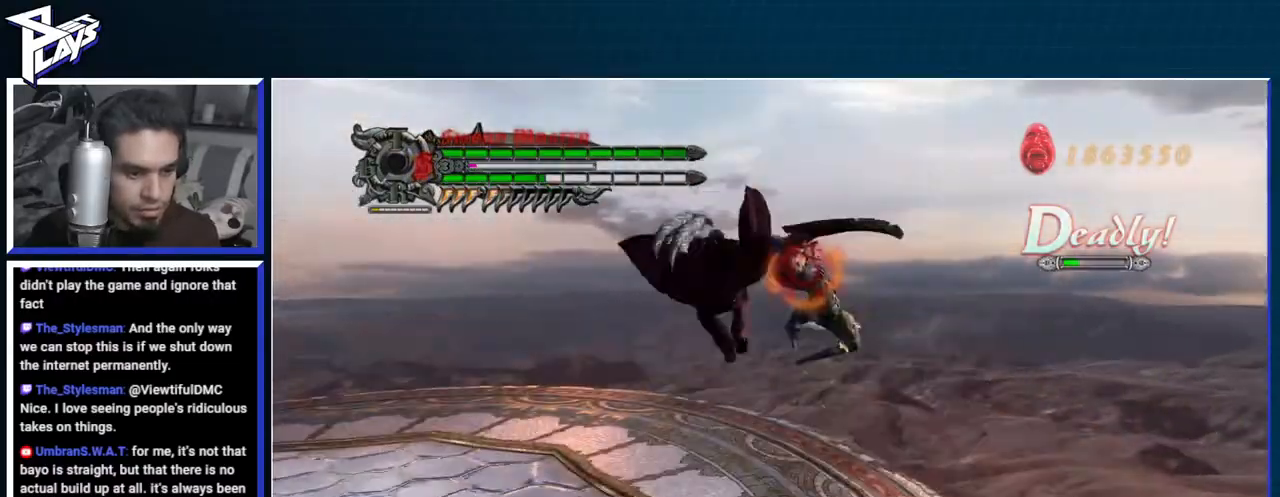
{"buttons": ["A", "R1"], "left_stick": "down-left", "right_stick": "center", "events": [[350, "A", "down"]]}
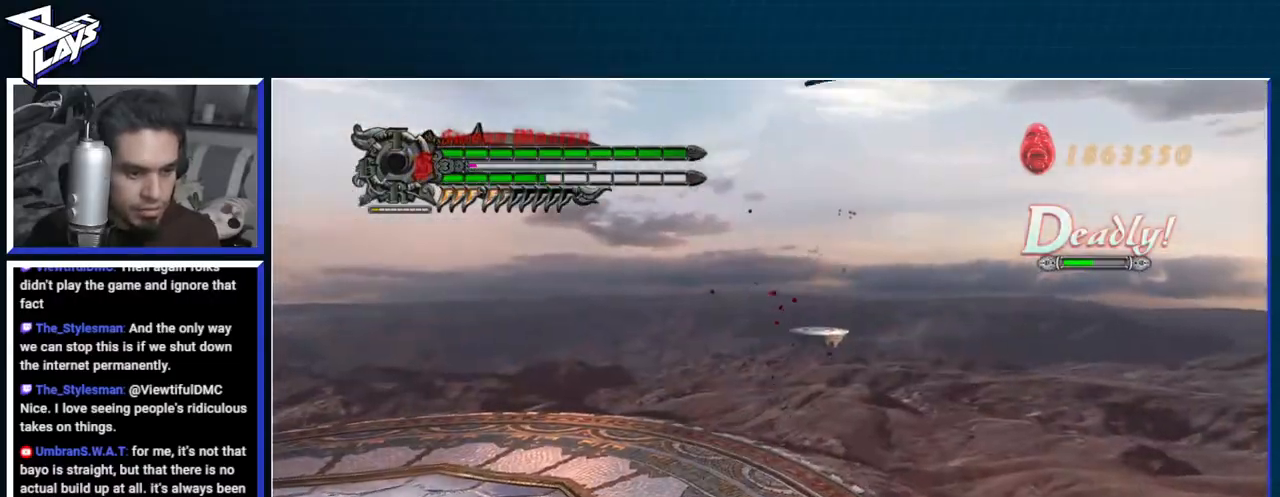
{"buttons": ["R1", "DPAD_UP"], "left_stick": "up-right", "right_stick": "center", "events": [[50, "A", "up"], [167, "Y", "down"], [300, "Y", "up"], [333, "left_stick", "up-right"], [467, "DPAD_UP", "down"]]}
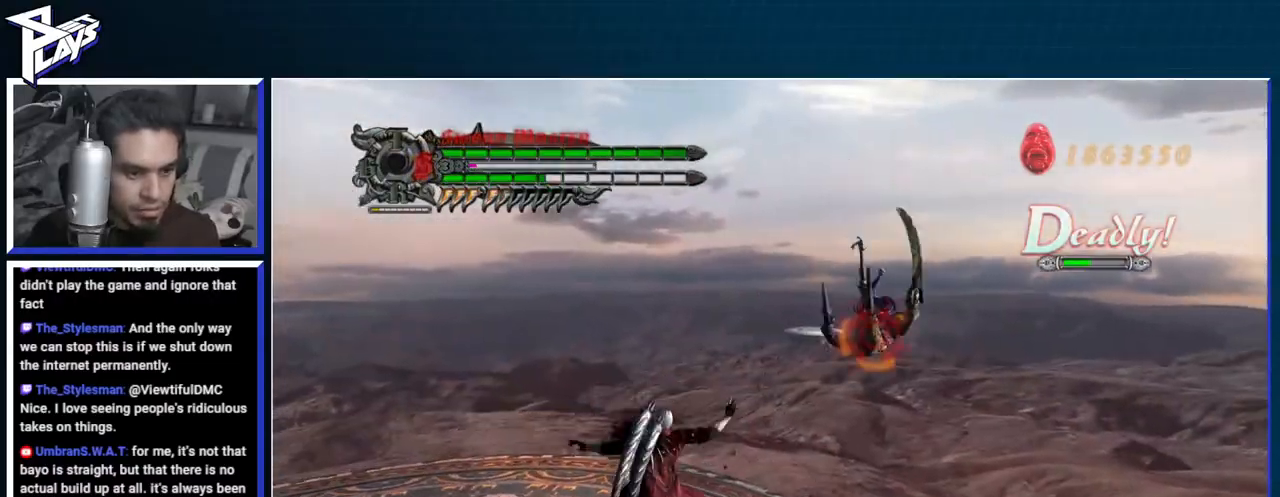
{"buttons": ["R1"], "left_stick": "center", "right_stick": "center", "events": [[50, "R2", "down"], [100, "DPAD_UP", "up"], [117, "B", "down"], [200, "R2", "up"], [233, "B", "up"], [317, "DPAD_RIGHT", "down"], [317, "left_stick", "center"], [400, "DPAD_RIGHT", "up"]]}
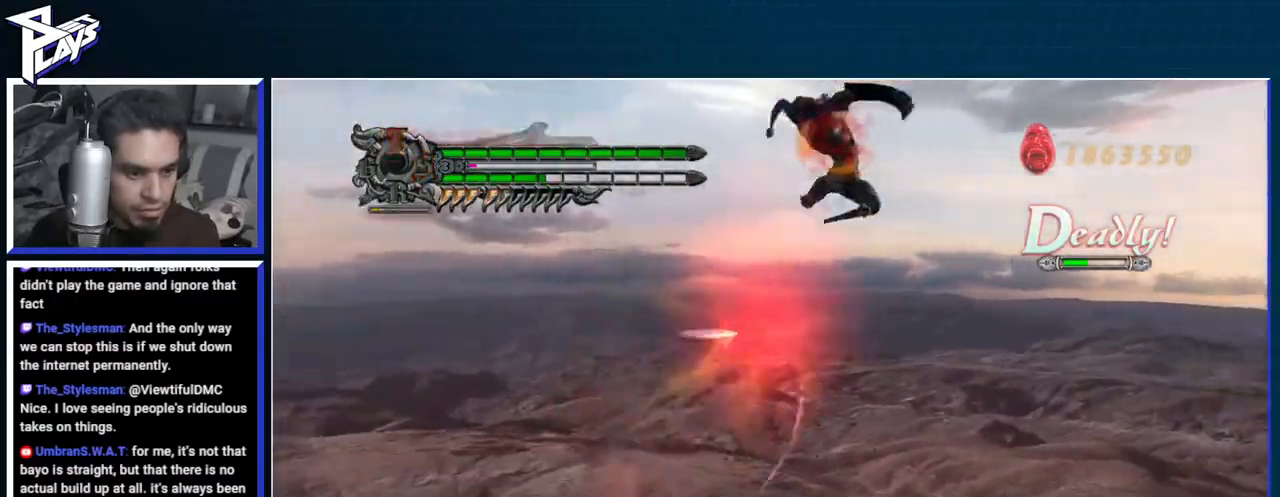
{"buttons": ["Y", "R1", "R2"], "left_stick": "center", "right_stick": "center", "events": [[100, "B", "down"], [217, "B", "up"], [383, "R2", "down"], [383, "Y", "down"]]}
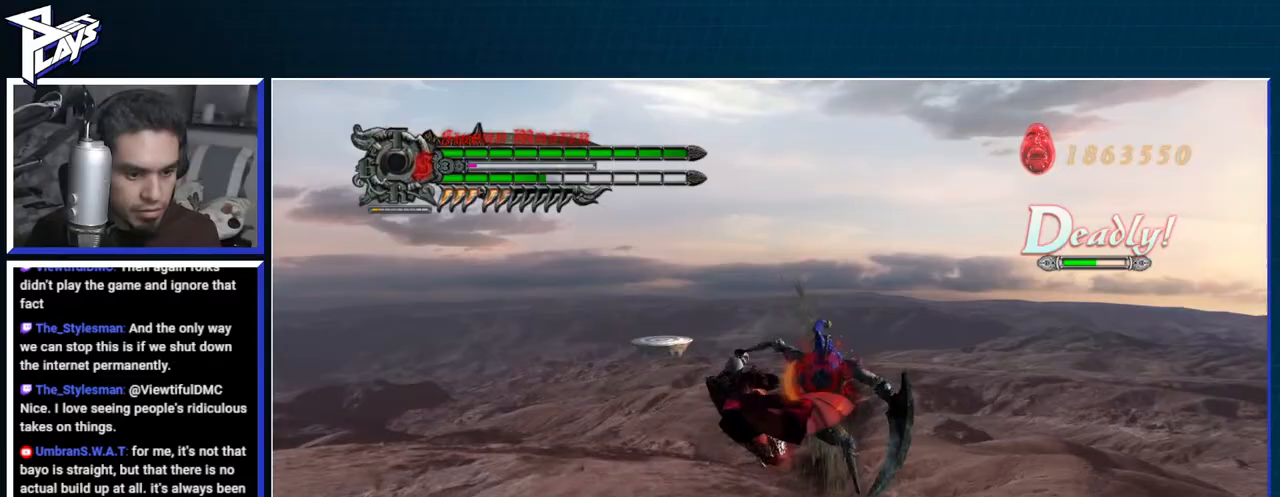
{"buttons": ["B", "R1", "R2"], "left_stick": "center", "right_stick": "center", "events": [[33, "R2", "up"], [83, "Y", "up"], [233, "DPAD_LEFT", "down"], [283, "A", "down"], [317, "R2", "down"], [333, "DPAD_LEFT", "up"], [400, "A", "up"], [417, "B", "down"]]}
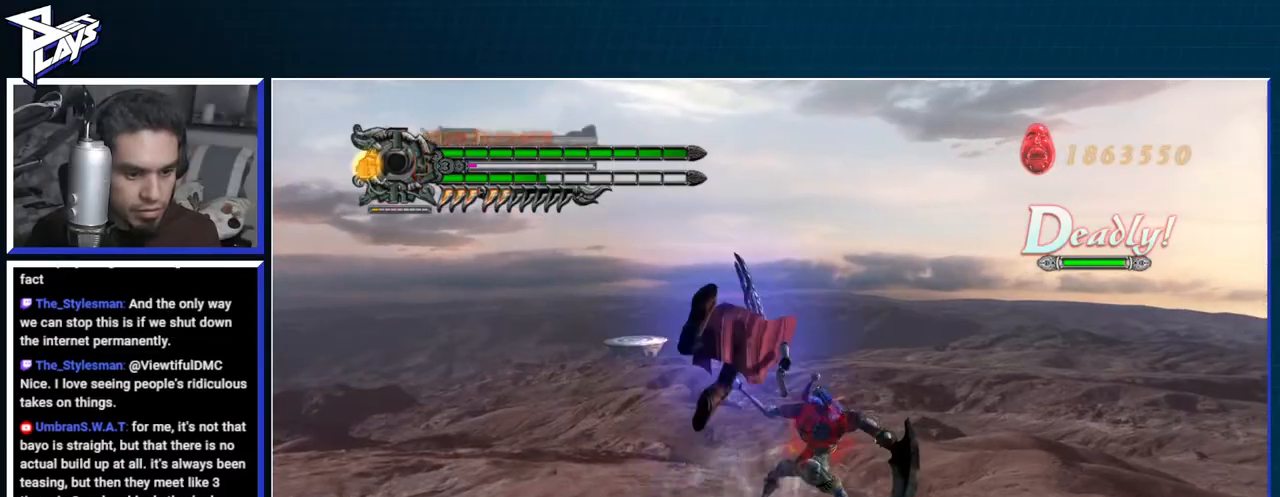
{"buttons": ["B", "R1"], "left_stick": "center", "right_stick": "center", "events": [[183, "R2", "up"]]}
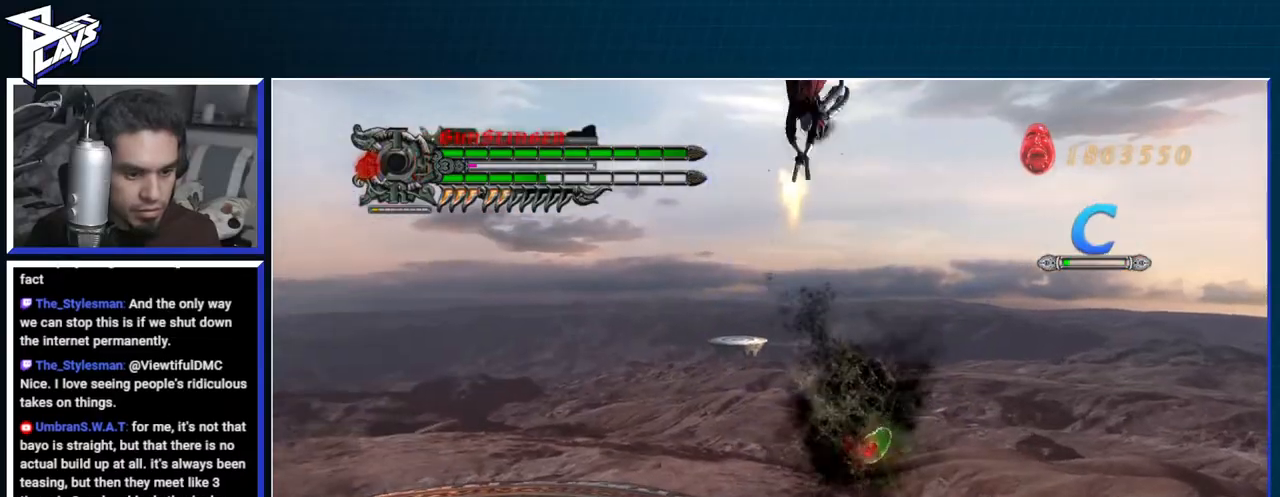
{"buttons": ["R1"], "left_stick": "center", "right_stick": "center", "events": [[333, "B", "up"], [400, "L2", "down"], [450, "L2", "up"]]}